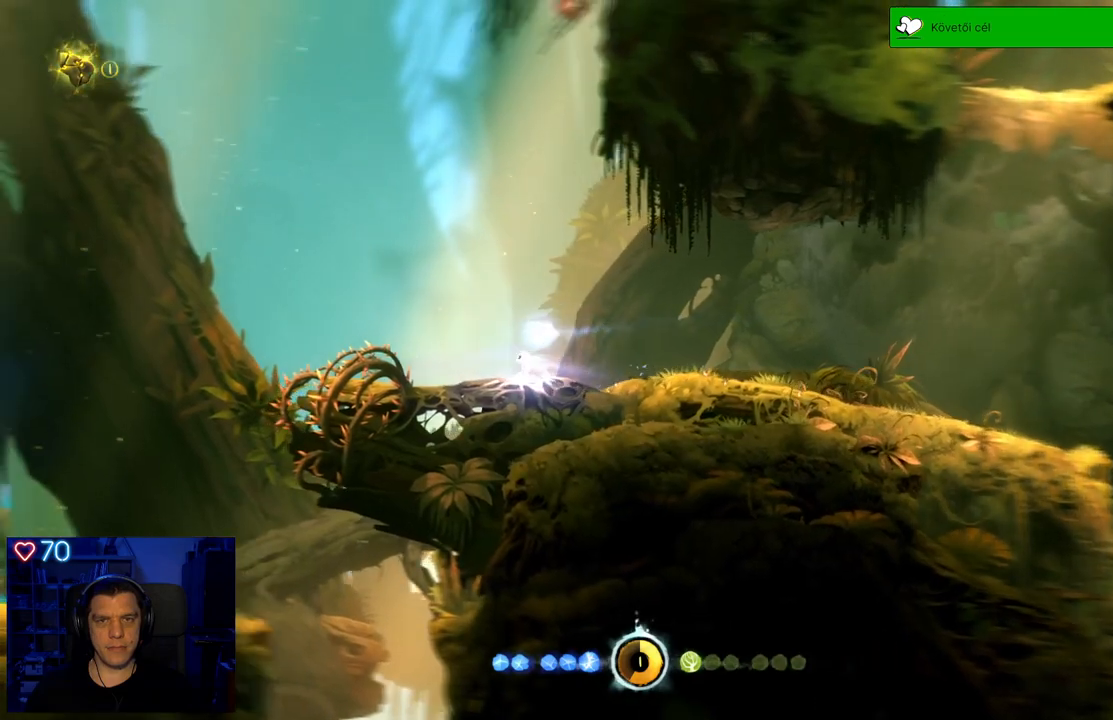
Gameplay with a controller (Xbox layout); each line is a JSON object with the inputs held at the frame after it. "events" lists button and stick changes between this image and that frame as [ms after this image, input, new state], when the widget could be followed in between. Not read: L3.
{"buttons": [], "left_stick": "center", "right_stick": "center", "events": []}
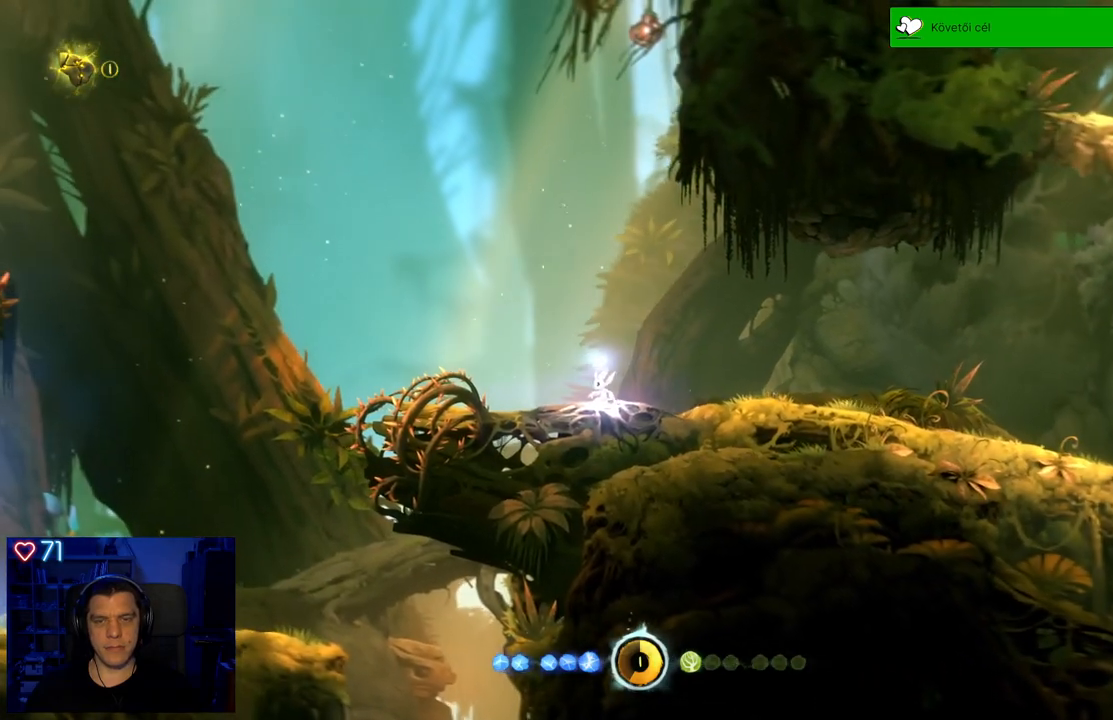
{"buttons": [], "left_stick": "center", "right_stick": "center", "events": []}
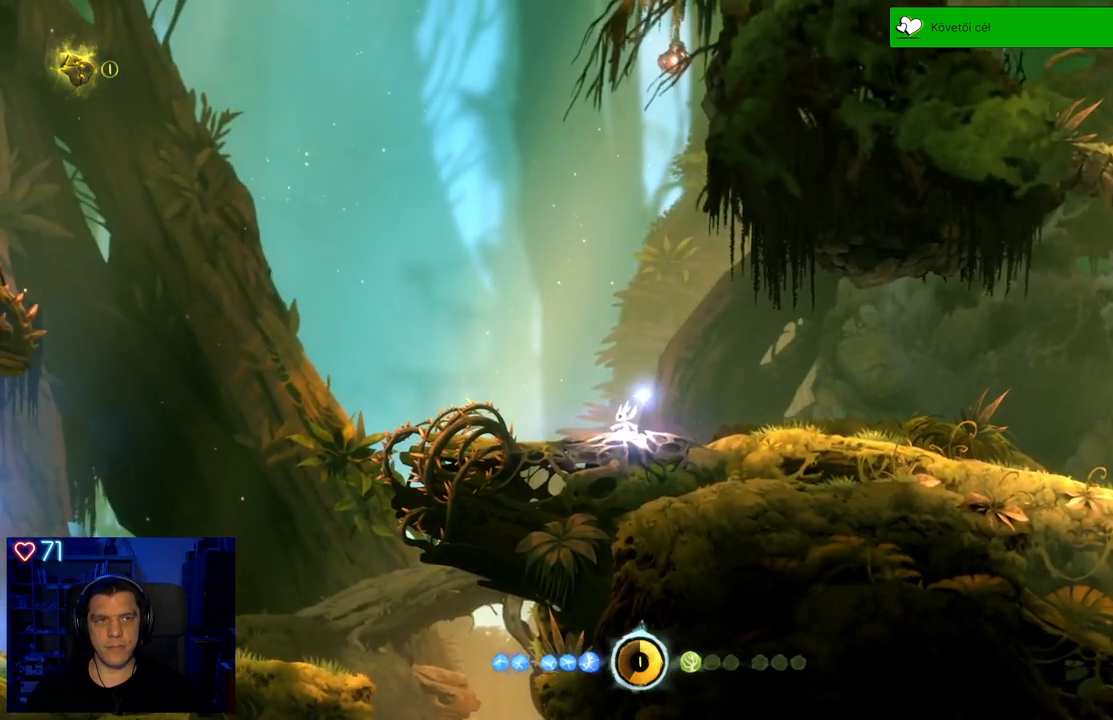
{"buttons": [], "left_stick": "center", "right_stick": "center", "events": [[33, "left_stick", "left"], [250, "left_stick", "center"]]}
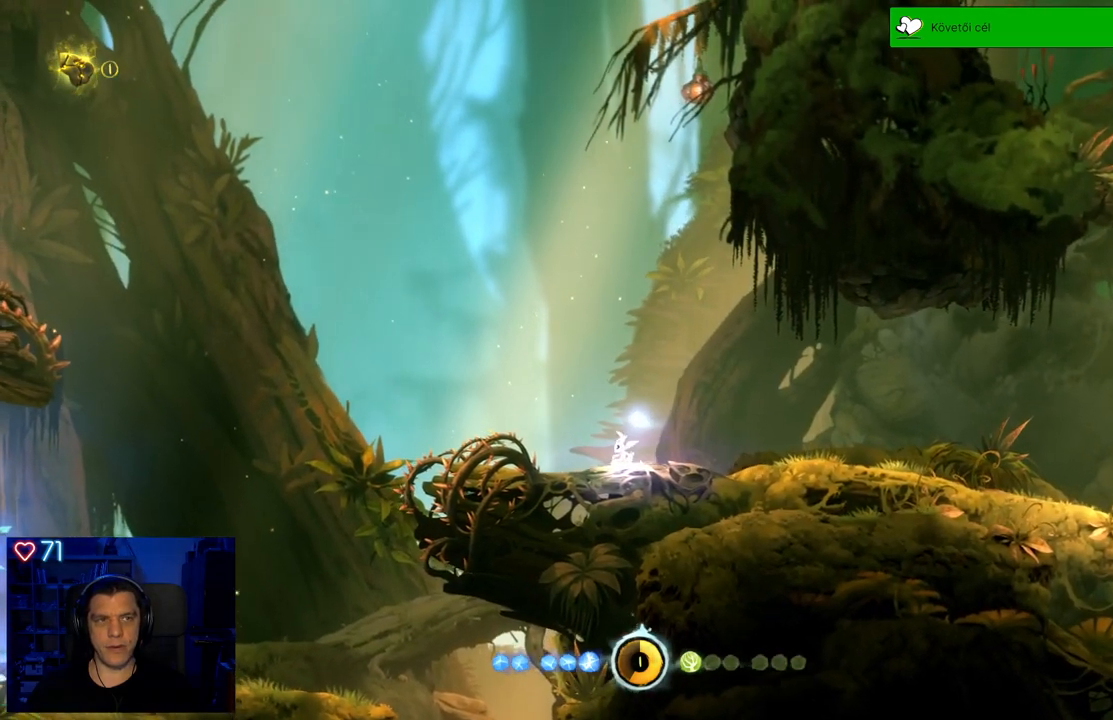
{"buttons": [], "left_stick": "center", "right_stick": "center", "events": []}
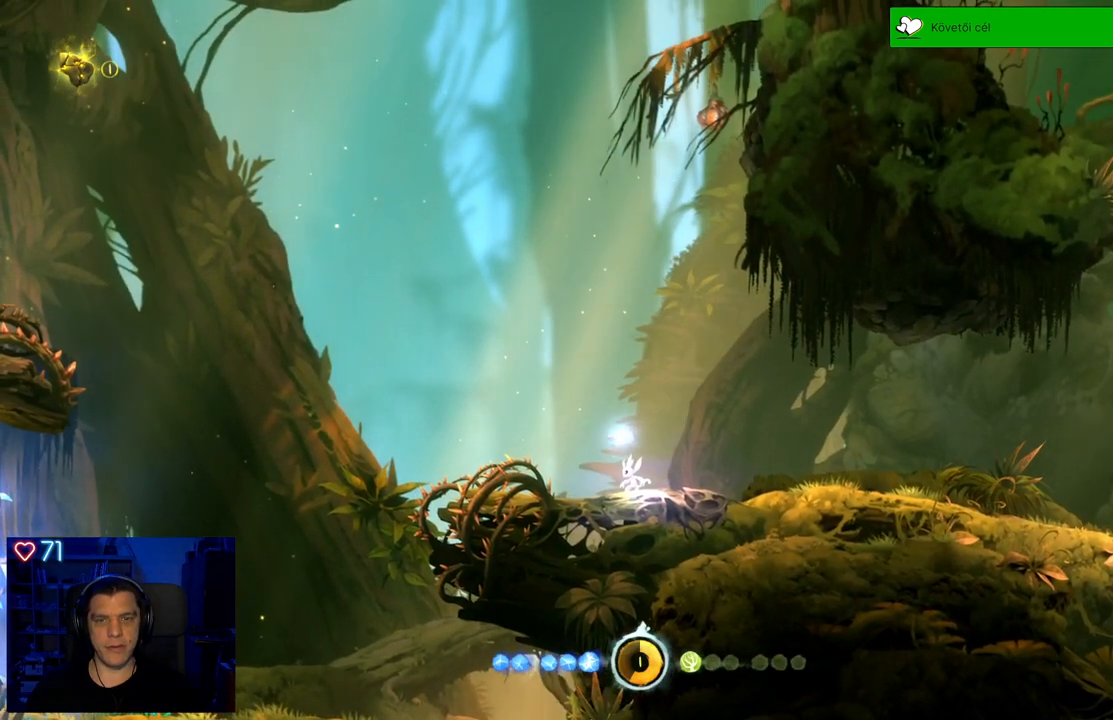
{"buttons": ["A"], "left_stick": "center", "right_stick": "center", "events": [[33, "left_stick", "up-left"], [167, "left_stick", "center"], [450, "A", "down"]]}
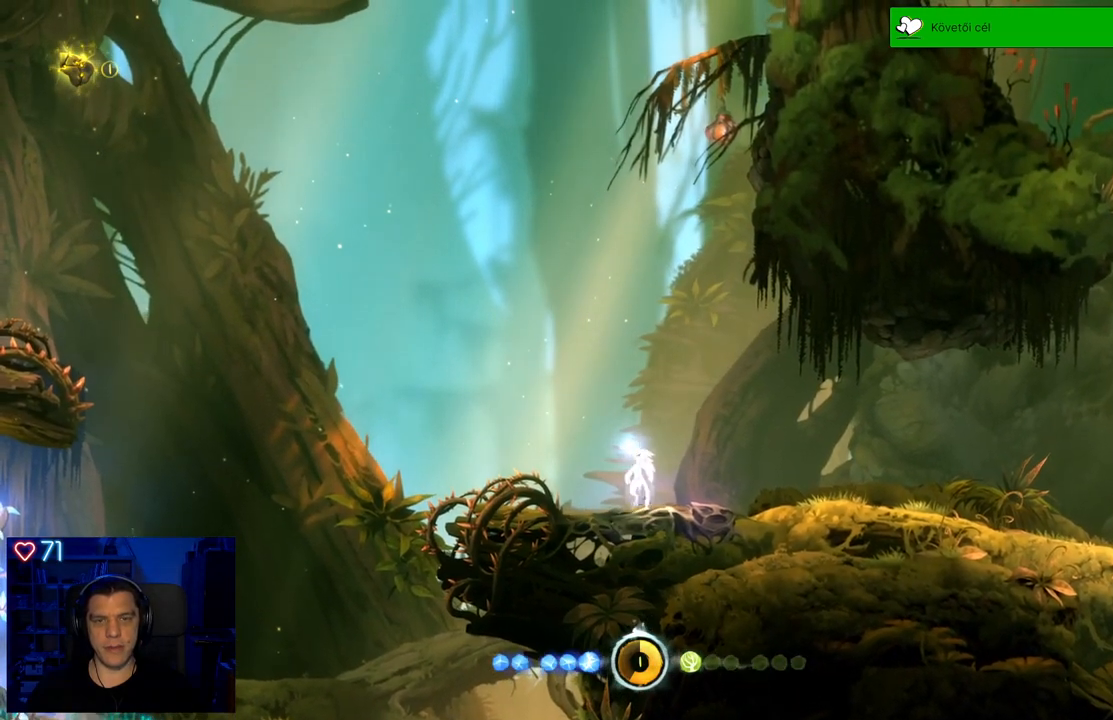
{"buttons": [], "left_stick": "center", "right_stick": "center", "events": [[250, "left_stick", "up-left"], [267, "A", "up"], [433, "left_stick", "center"]]}
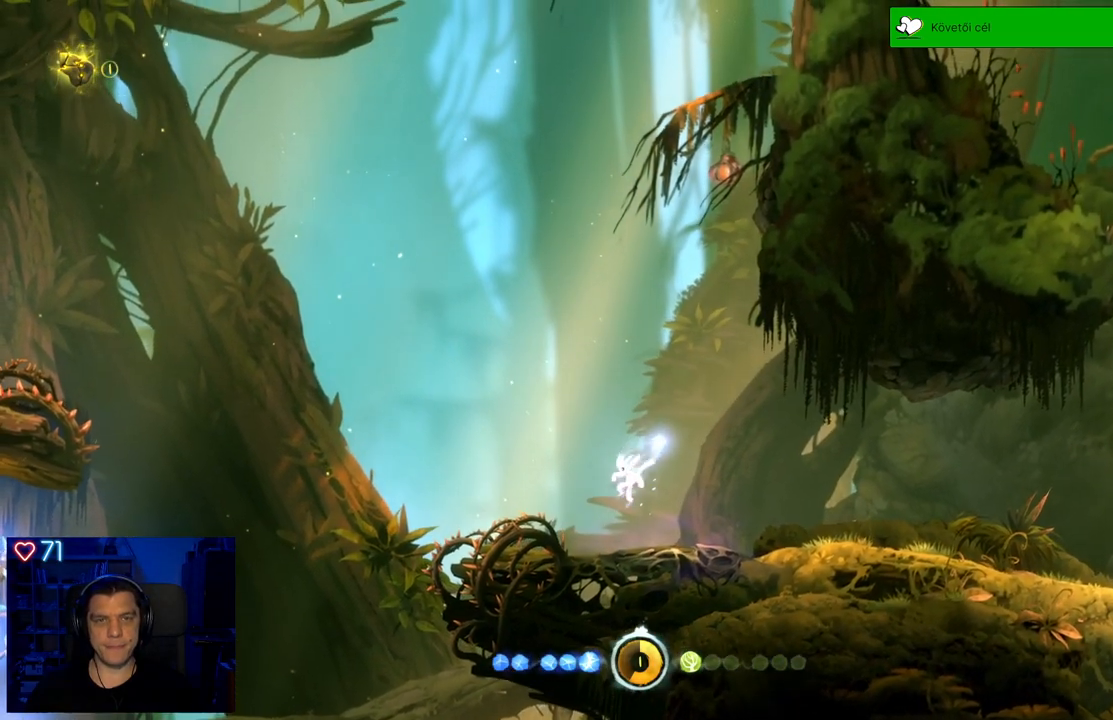
{"buttons": [], "left_stick": "right", "right_stick": "center", "events": [[250, "left_stick", "right"]]}
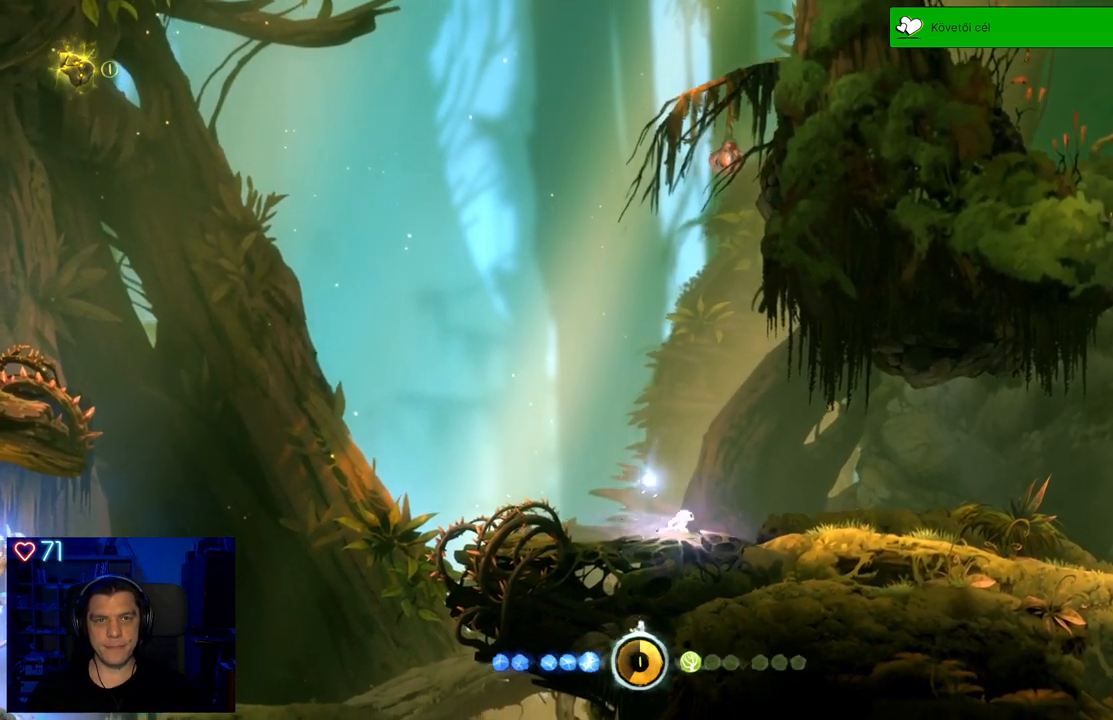
{"buttons": [], "left_stick": "left", "right_stick": "center", "events": [[17, "left_stick", "up-right"], [117, "left_stick", "center"], [200, "left_stick", "left"]]}
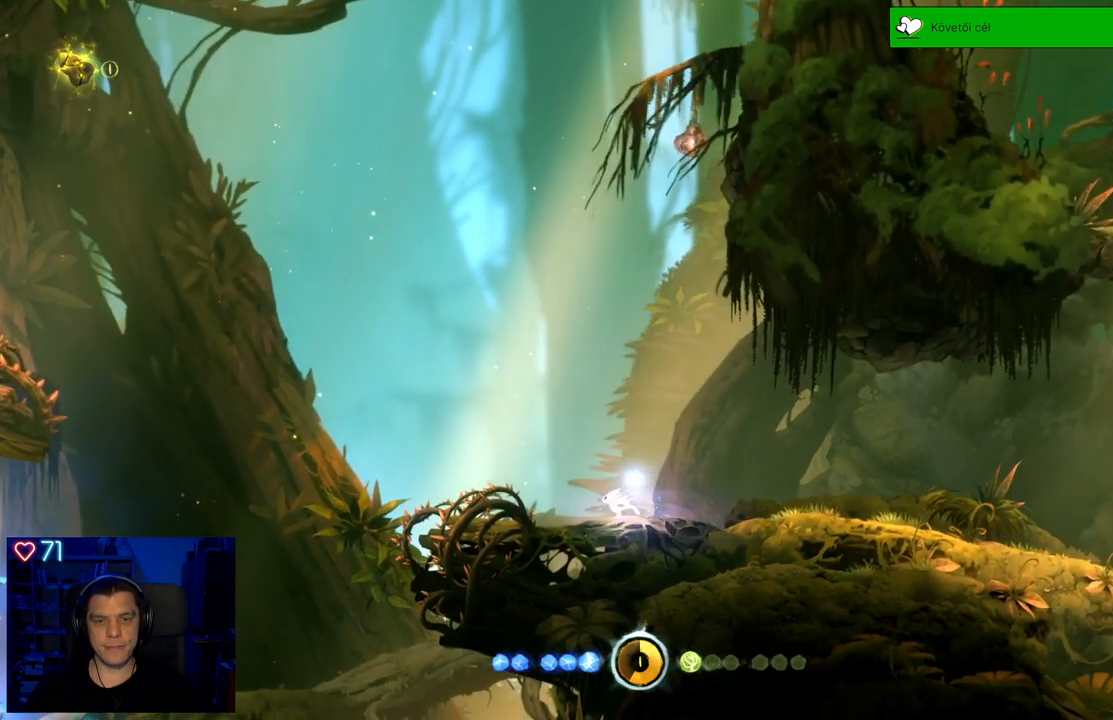
{"buttons": ["A"], "left_stick": "left", "right_stick": "center", "events": [[17, "A", "down"]]}
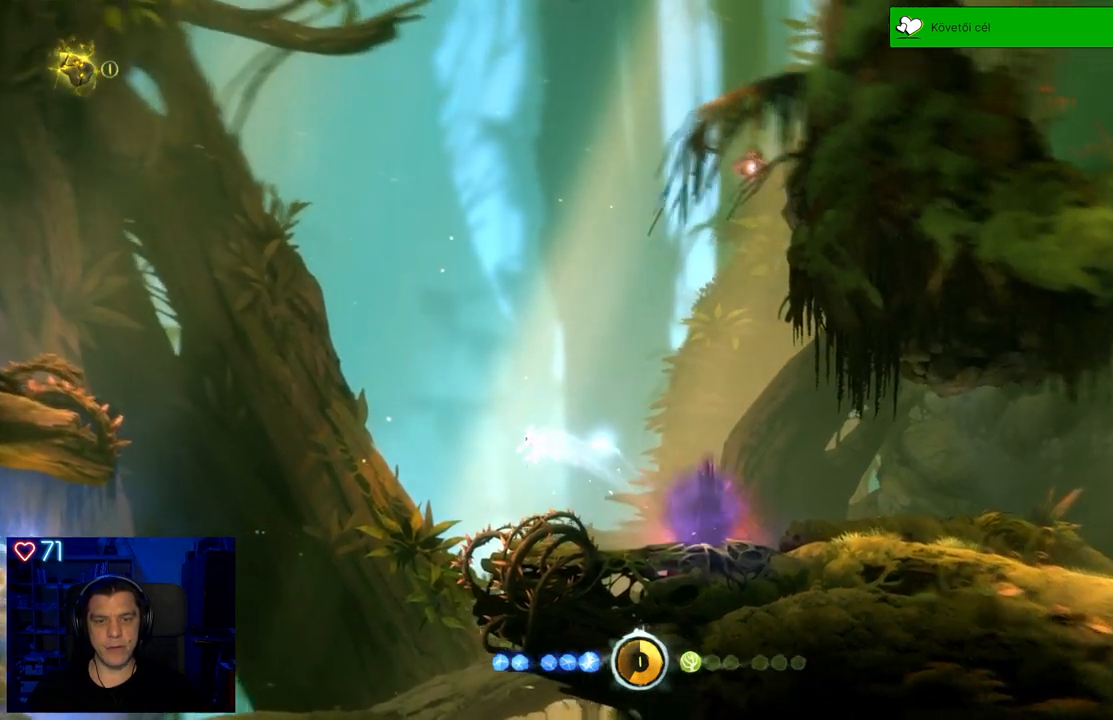
{"buttons": ["A"], "left_stick": "up", "right_stick": "center", "events": [[33, "A", "up"], [217, "A", "down"], [300, "left_stick", "up"]]}
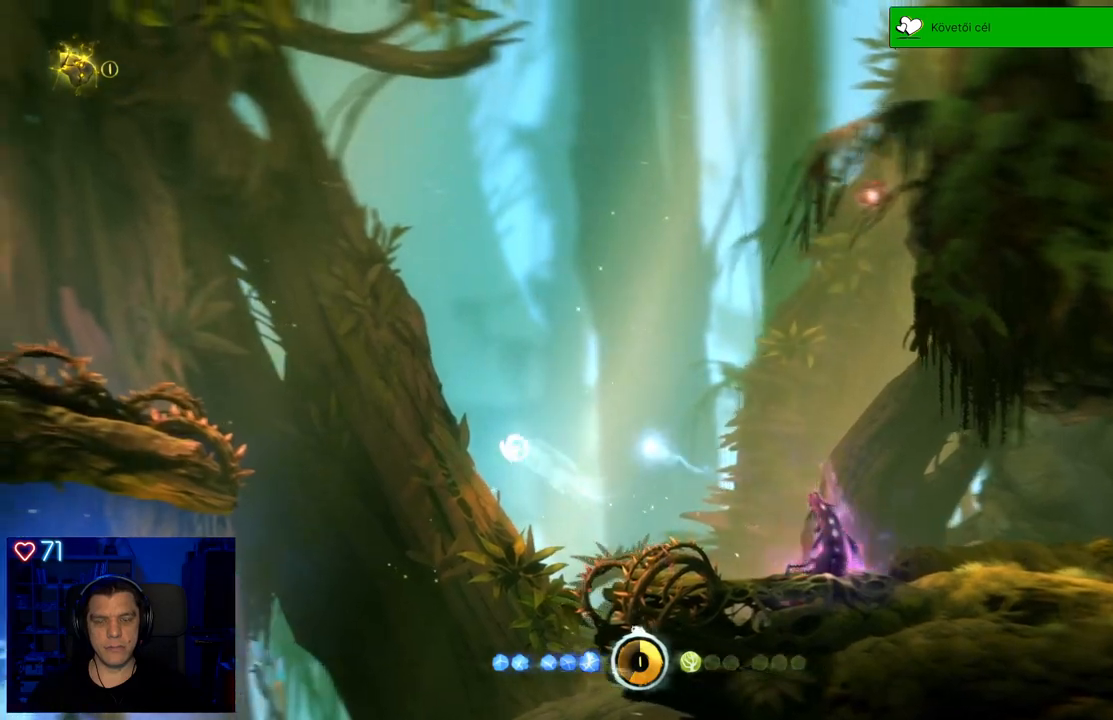
{"buttons": ["A"], "left_stick": "up-left", "right_stick": "center", "events": [[50, "left_stick", "up-right"], [250, "A", "up"], [367, "left_stick", "up-left"], [483, "A", "down"]]}
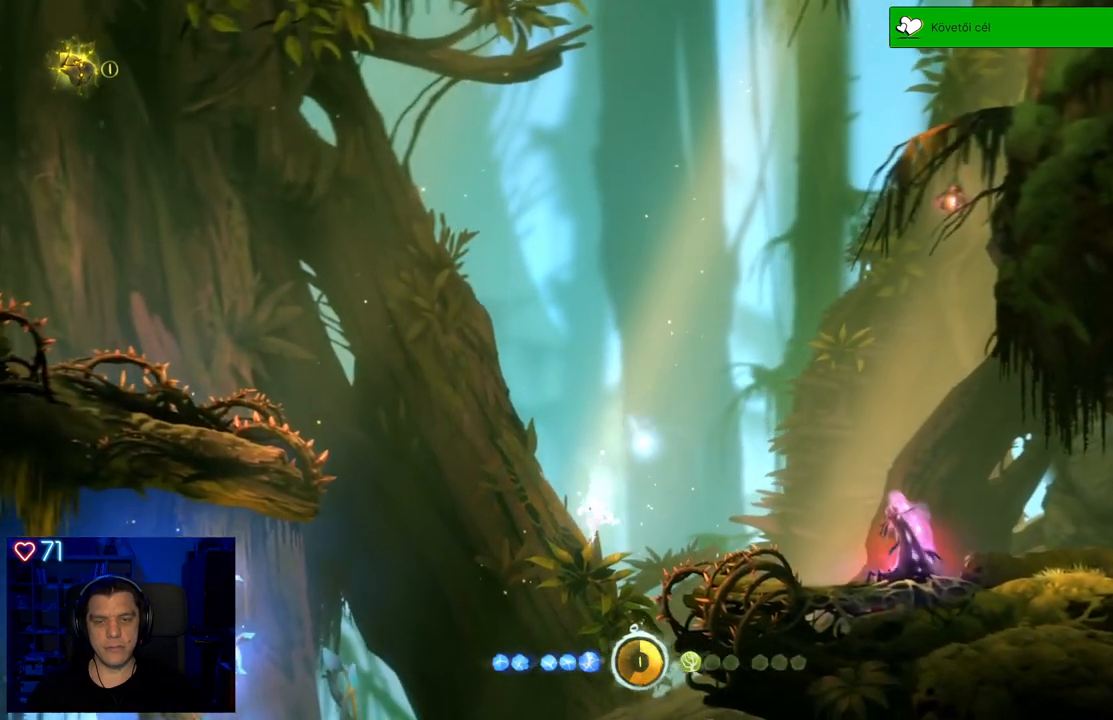
{"buttons": [], "left_stick": "up-left", "right_stick": "center", "events": [[500, "A", "up"]]}
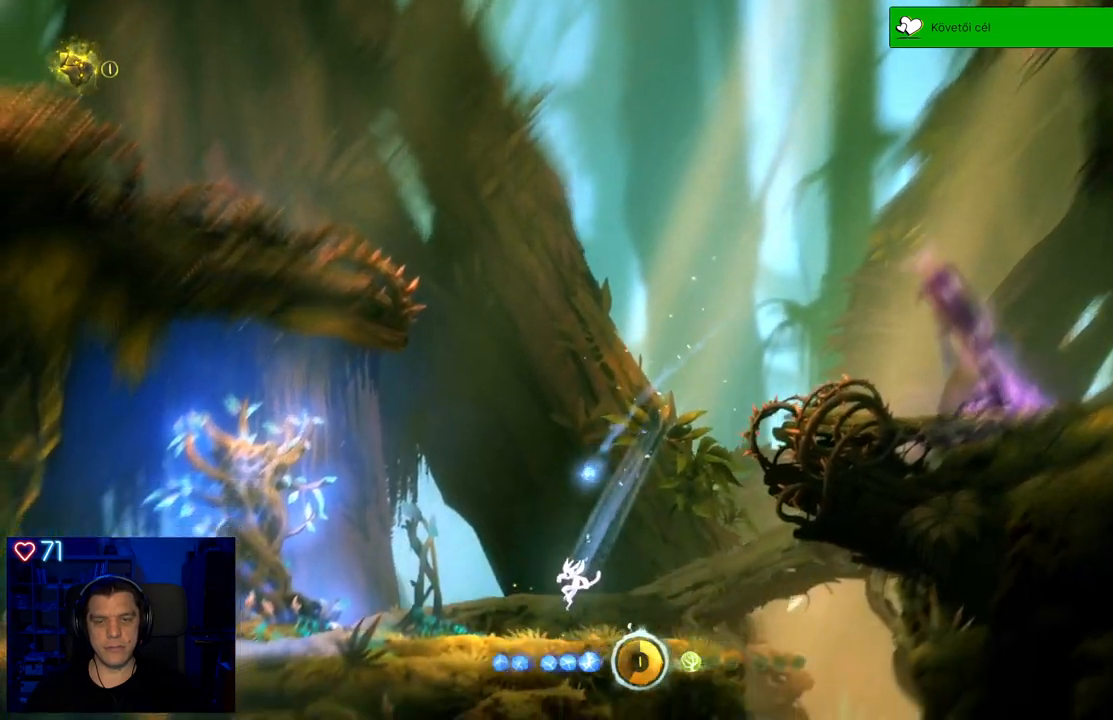
{"buttons": [], "left_stick": "center", "right_stick": "center", "events": [[233, "left_stick", "center"]]}
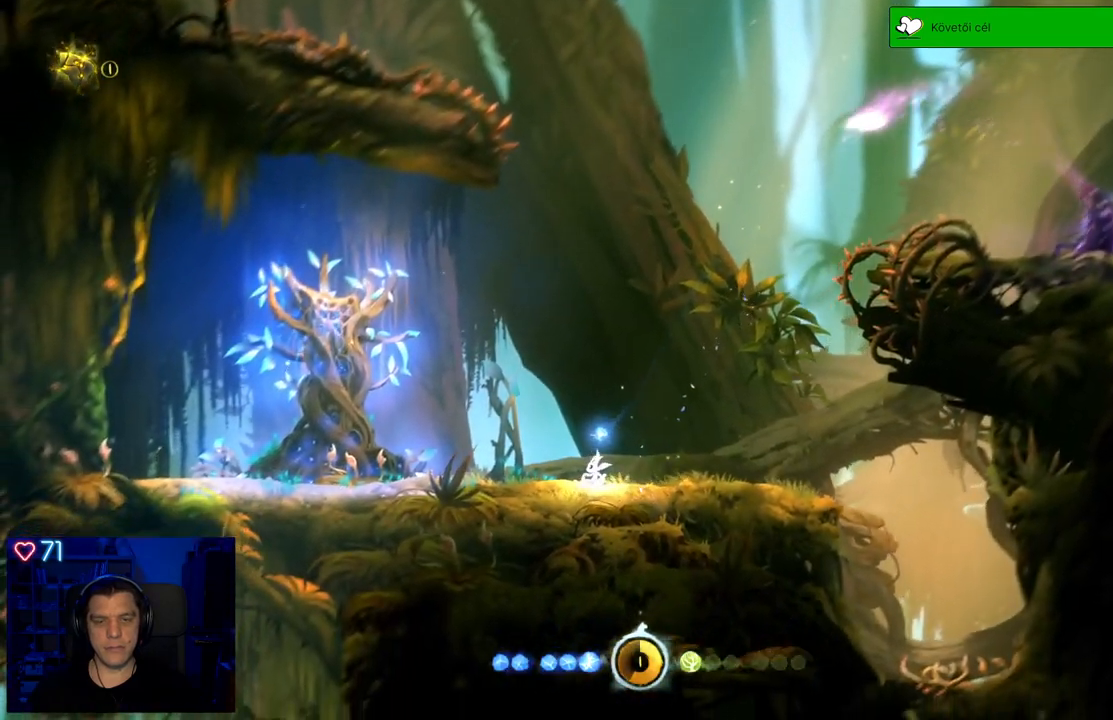
{"buttons": ["Y"], "left_stick": "up", "right_stick": "center", "events": [[67, "left_stick", "right"], [217, "left_stick", "center"], [283, "Y", "down"], [383, "left_stick", "up-left"], [483, "left_stick", "up"]]}
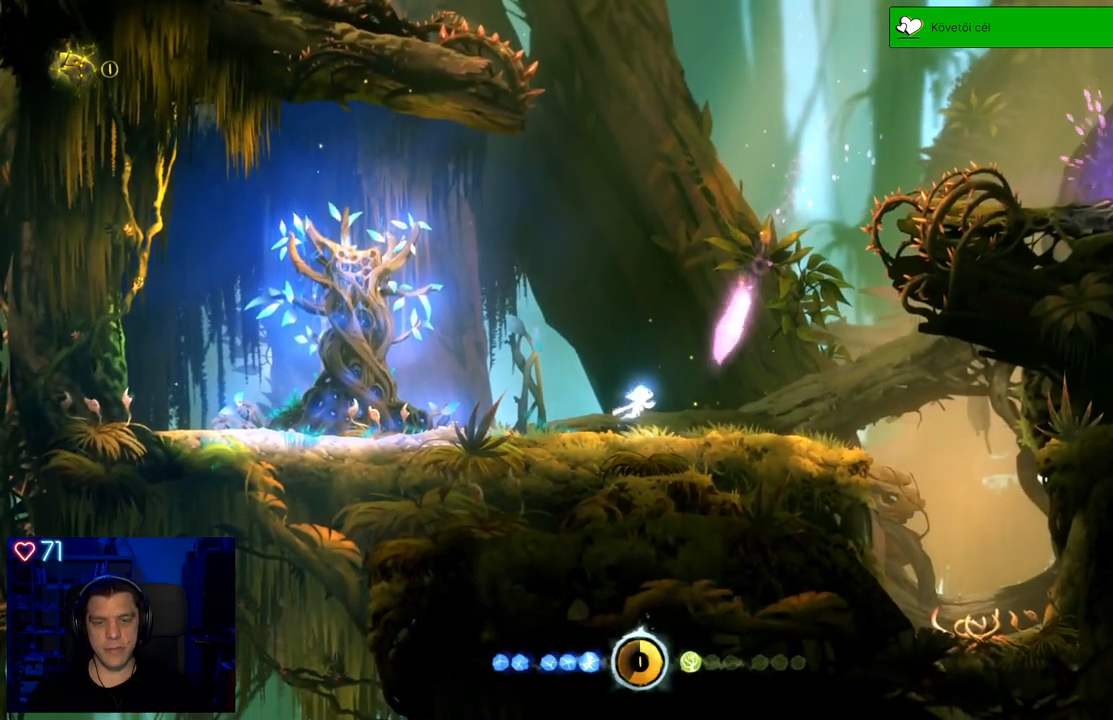
{"buttons": [], "left_stick": "up", "right_stick": "center", "events": [[467, "Y", "up"]]}
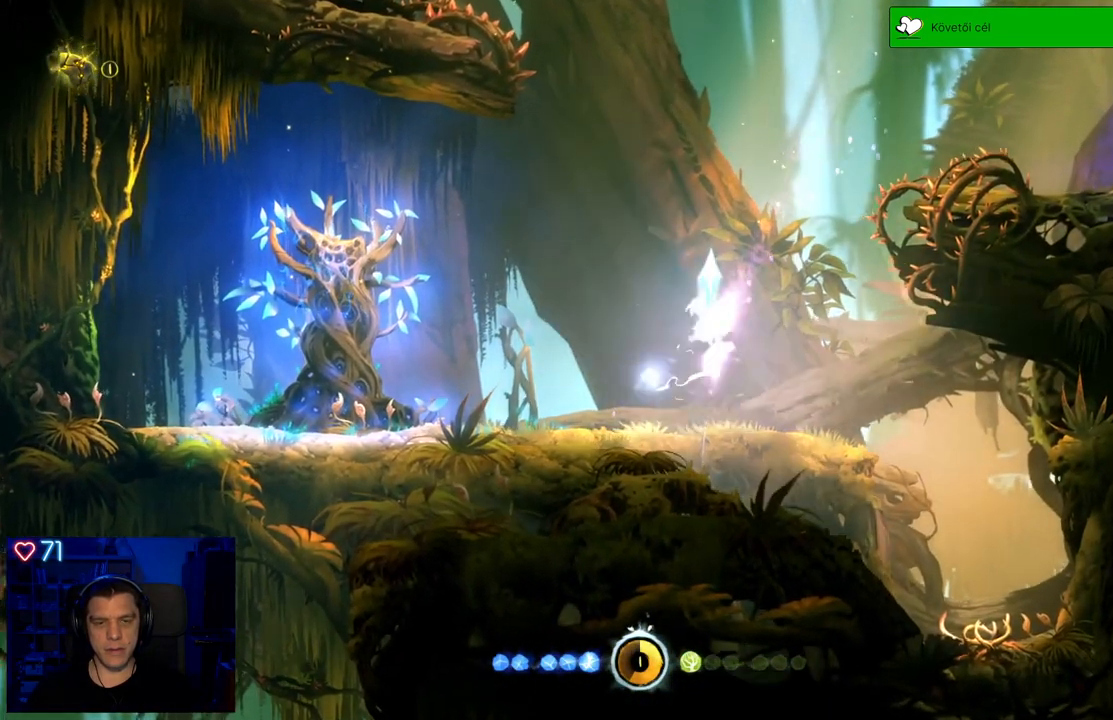
{"buttons": [], "left_stick": "up-right", "right_stick": "center", "events": [[383, "left_stick", "up-right"]]}
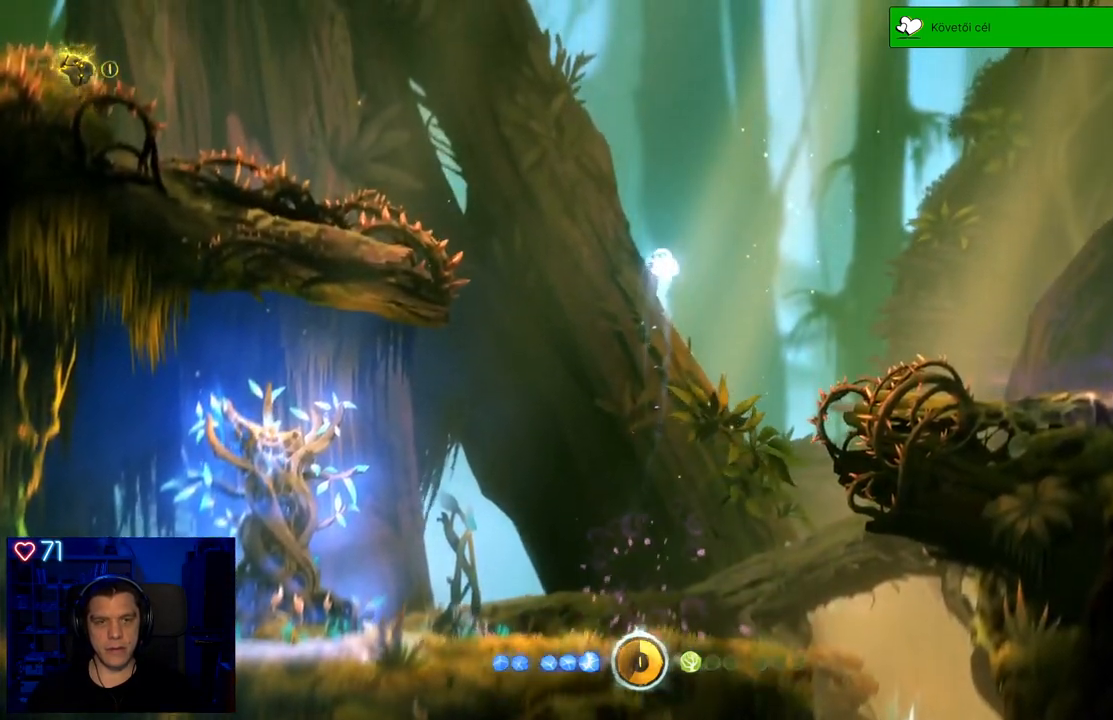
{"buttons": ["A"], "left_stick": "up-right", "right_stick": "center", "events": [[417, "A", "down"]]}
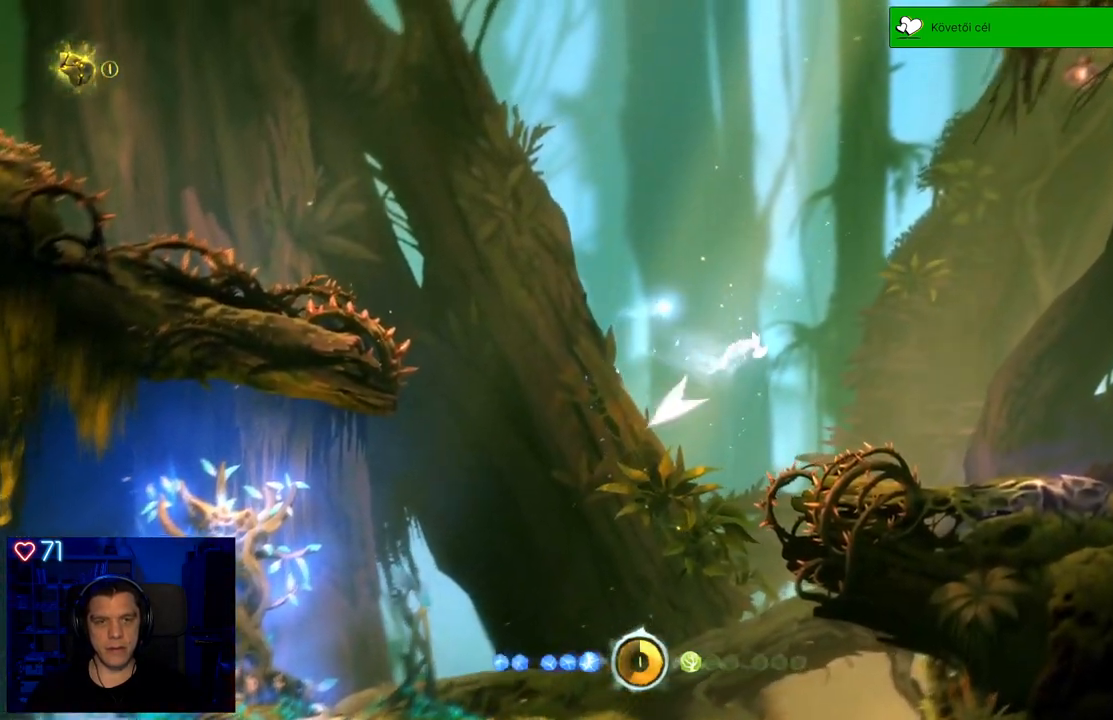
{"buttons": ["A"], "left_stick": "up-right", "right_stick": "center", "events": []}
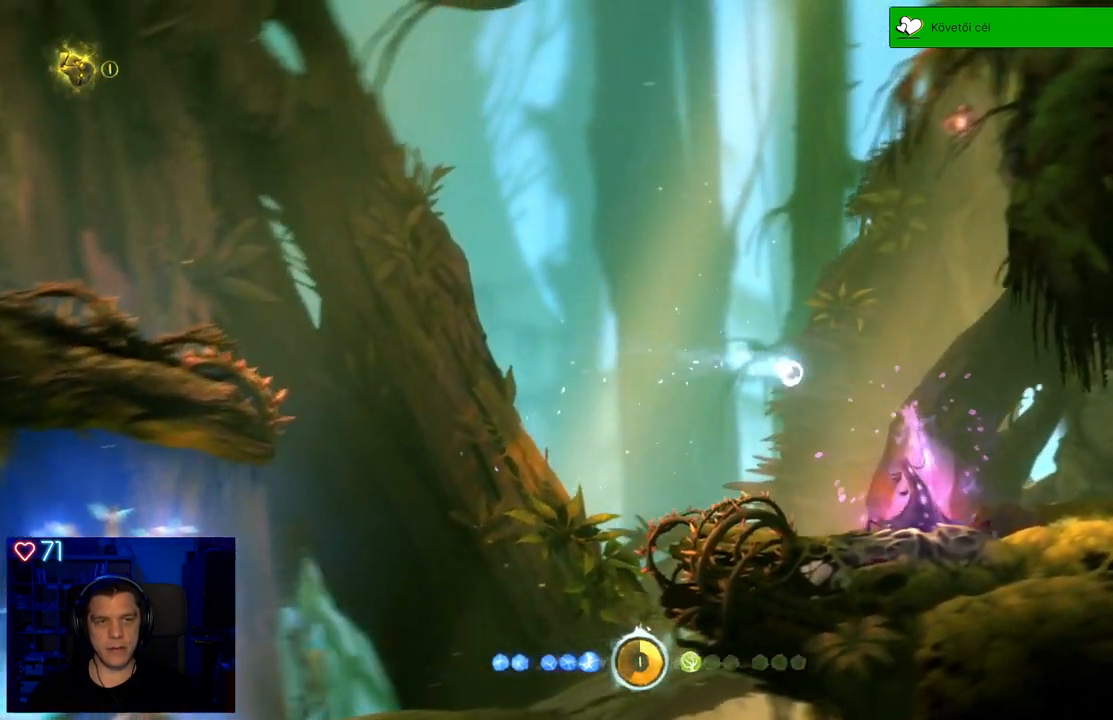
{"buttons": [], "left_stick": "left", "right_stick": "center", "events": [[67, "left_stick", "center"], [133, "left_stick", "left"], [500, "A", "up"]]}
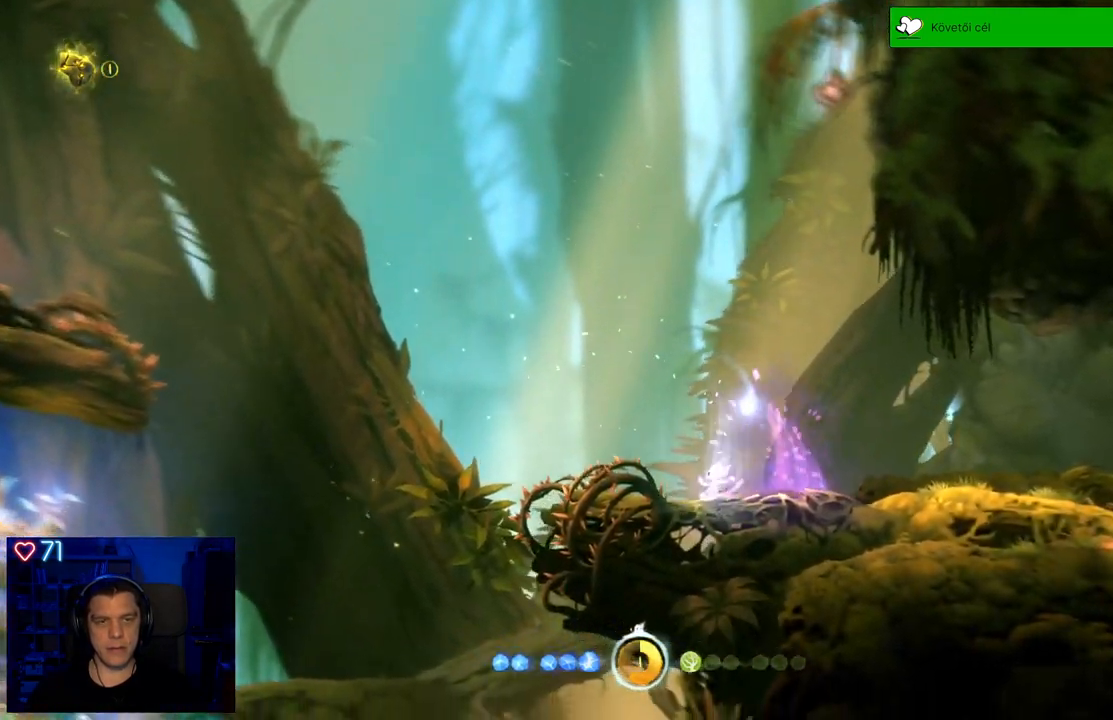
{"buttons": [], "left_stick": "center", "right_stick": "center", "events": [[17, "left_stick", "center"]]}
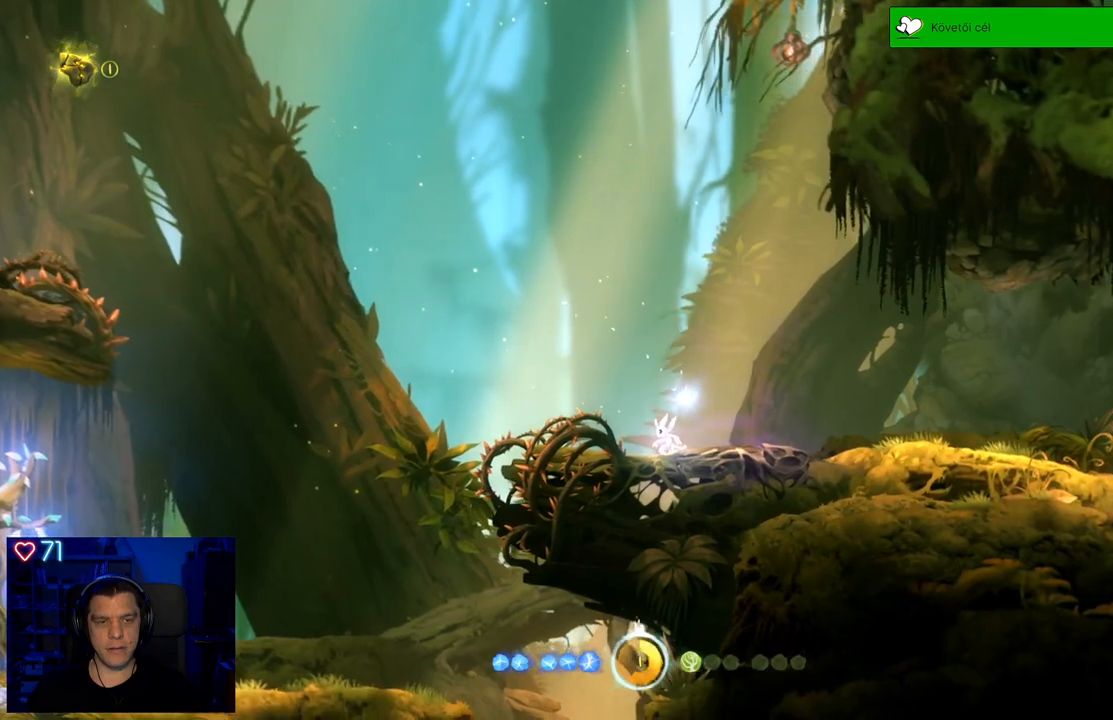
{"buttons": [], "left_stick": "right", "right_stick": "center", "events": [[67, "left_stick", "right"]]}
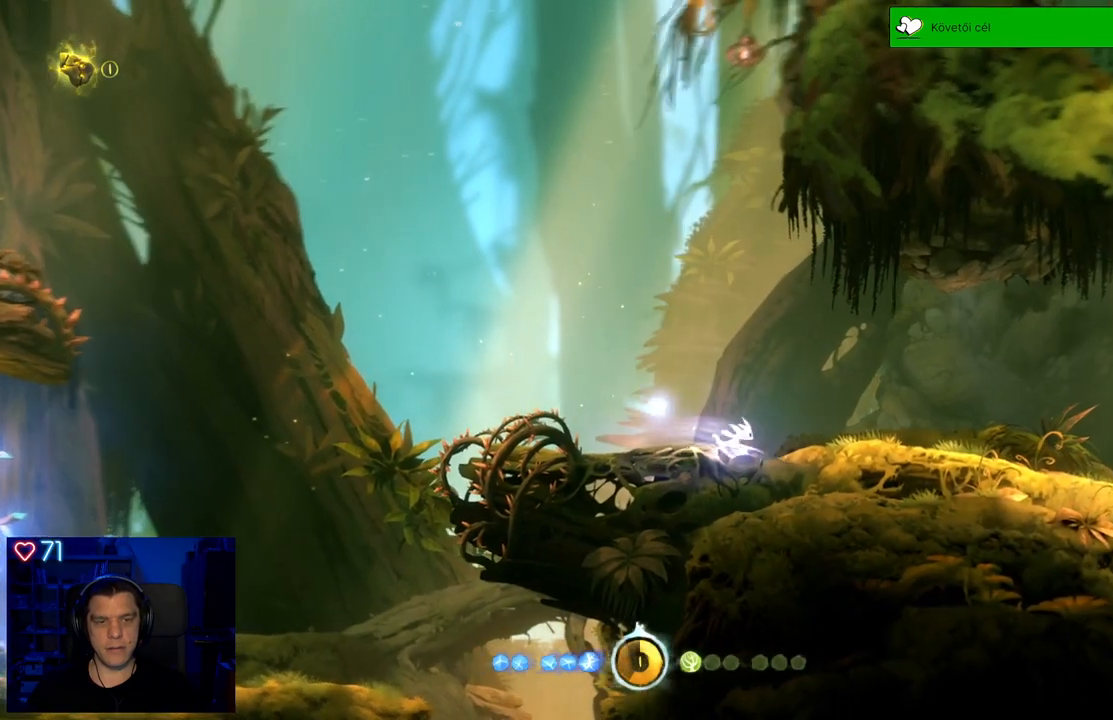
{"buttons": [], "left_stick": "right", "right_stick": "center", "events": []}
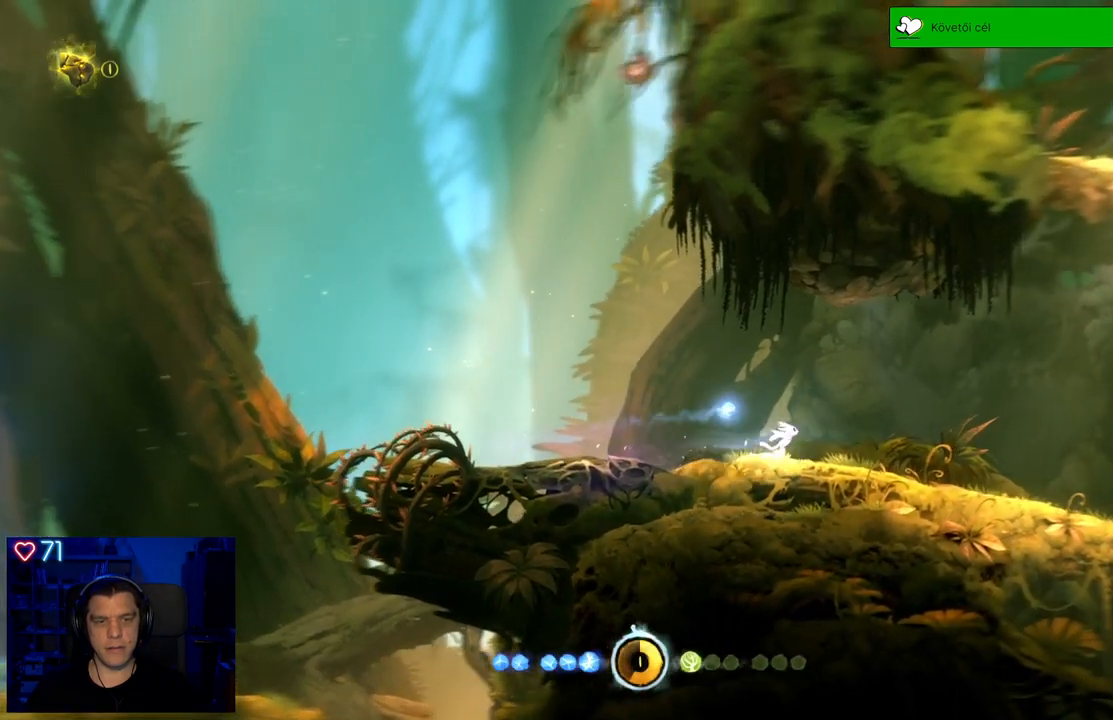
{"buttons": [], "left_stick": "up-right", "right_stick": "center", "events": [[433, "left_stick", "up-right"]]}
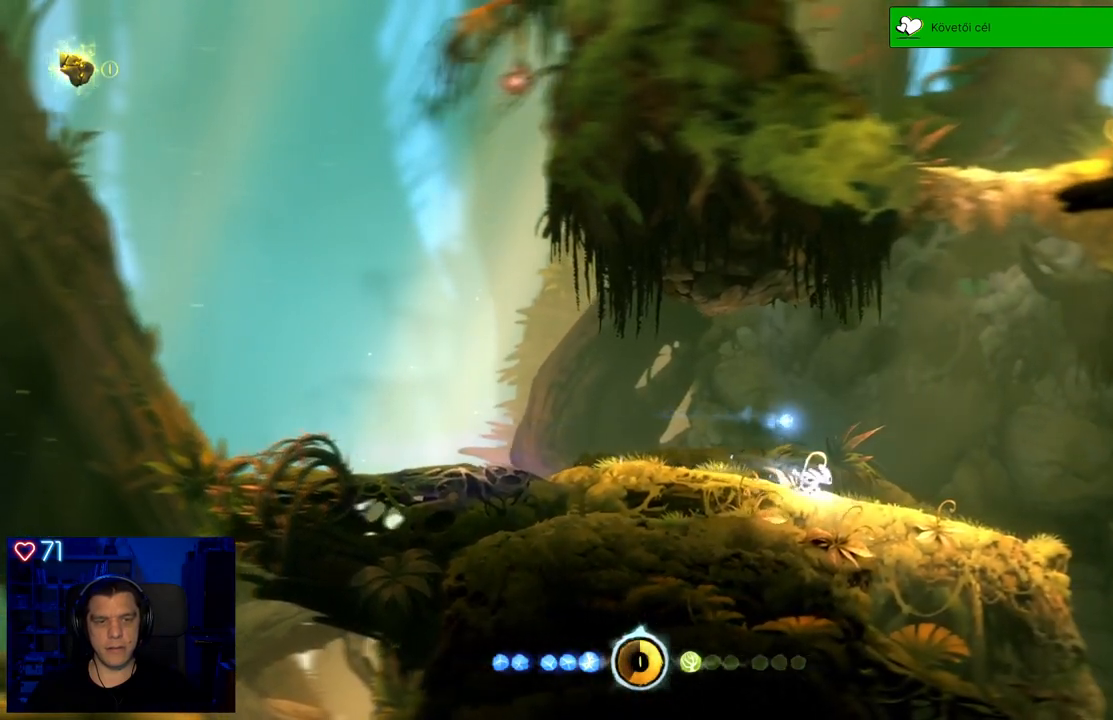
{"buttons": [], "left_stick": "up-left", "right_stick": "center", "events": [[117, "left_stick", "center"], [500, "left_stick", "up-left"]]}
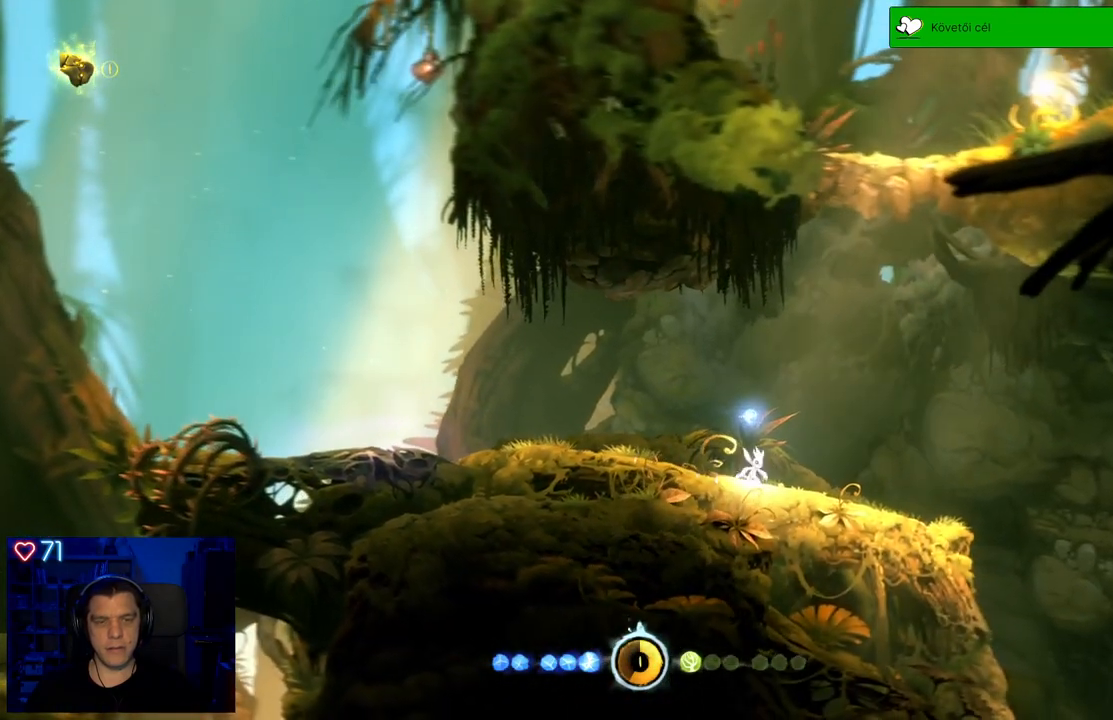
{"buttons": [], "left_stick": "up-left", "right_stick": "center", "events": []}
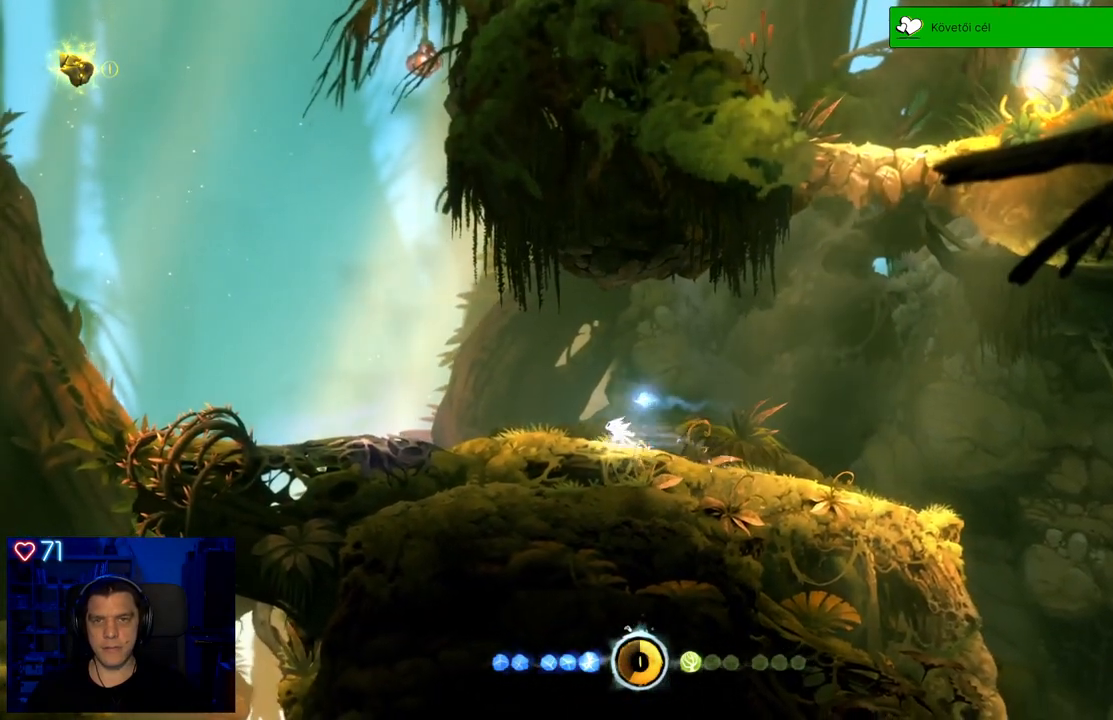
{"buttons": [], "left_stick": "up-right", "right_stick": "center", "events": [[133, "left_stick", "up"], [283, "left_stick", "up-right"]]}
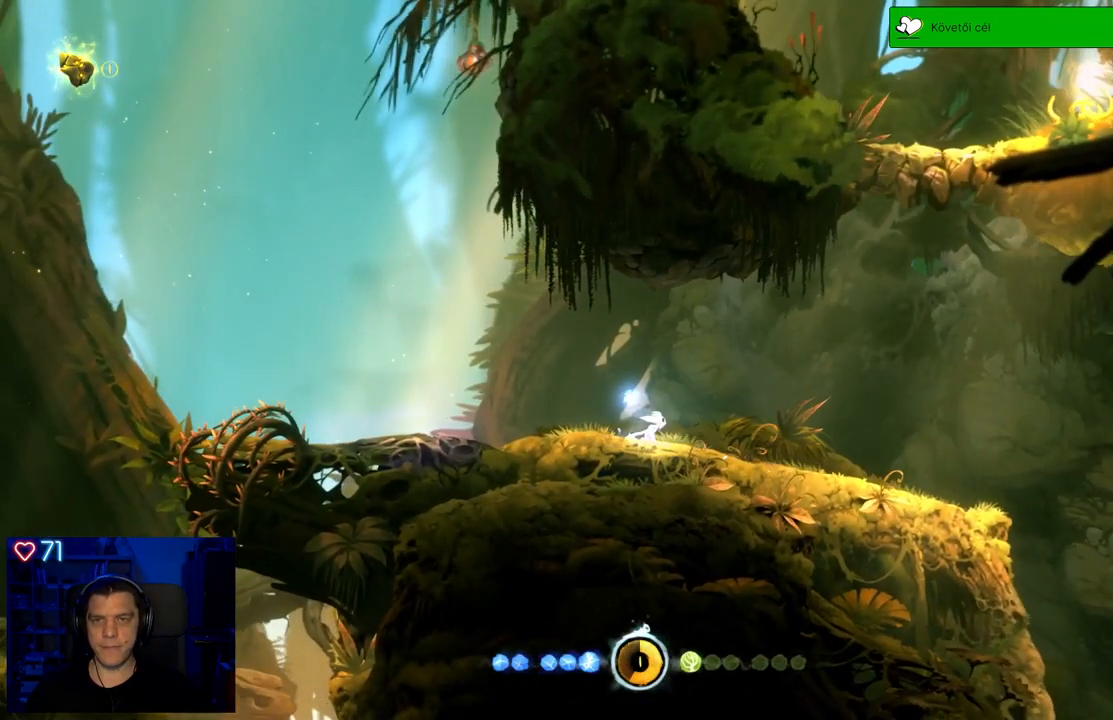
{"buttons": [], "left_stick": "center", "right_stick": "center", "events": [[300, "left_stick", "center"]]}
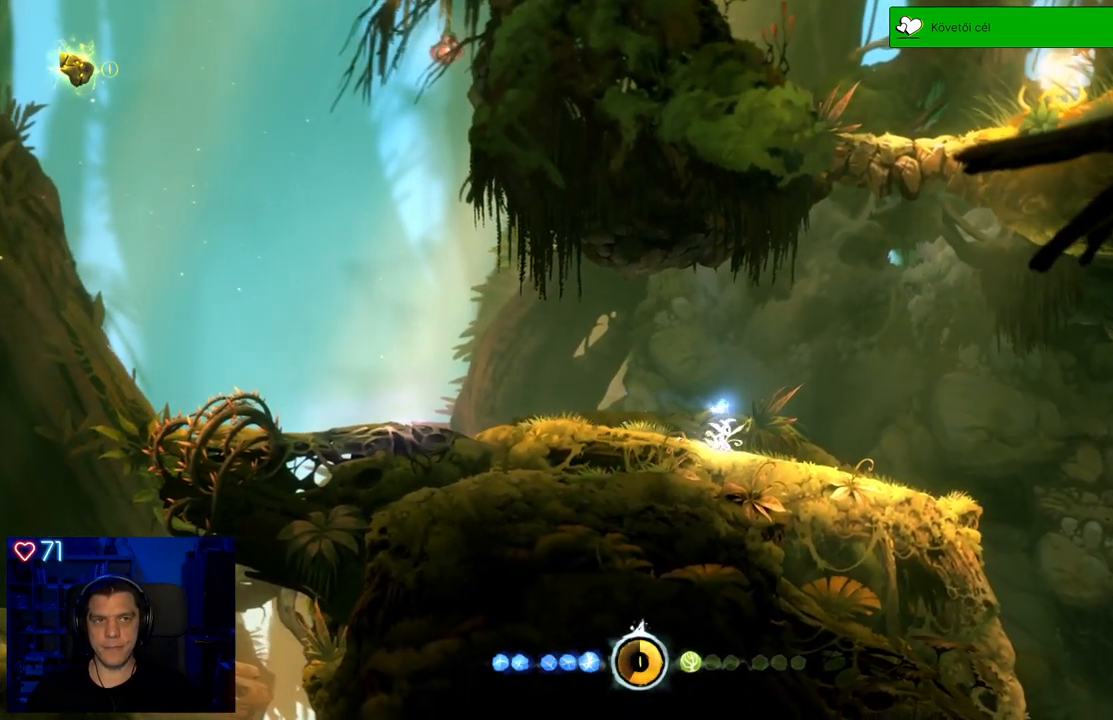
{"buttons": [], "left_stick": "center", "right_stick": "center", "events": [[367, "SELECT", "down"], [483, "SELECT", "up"]]}
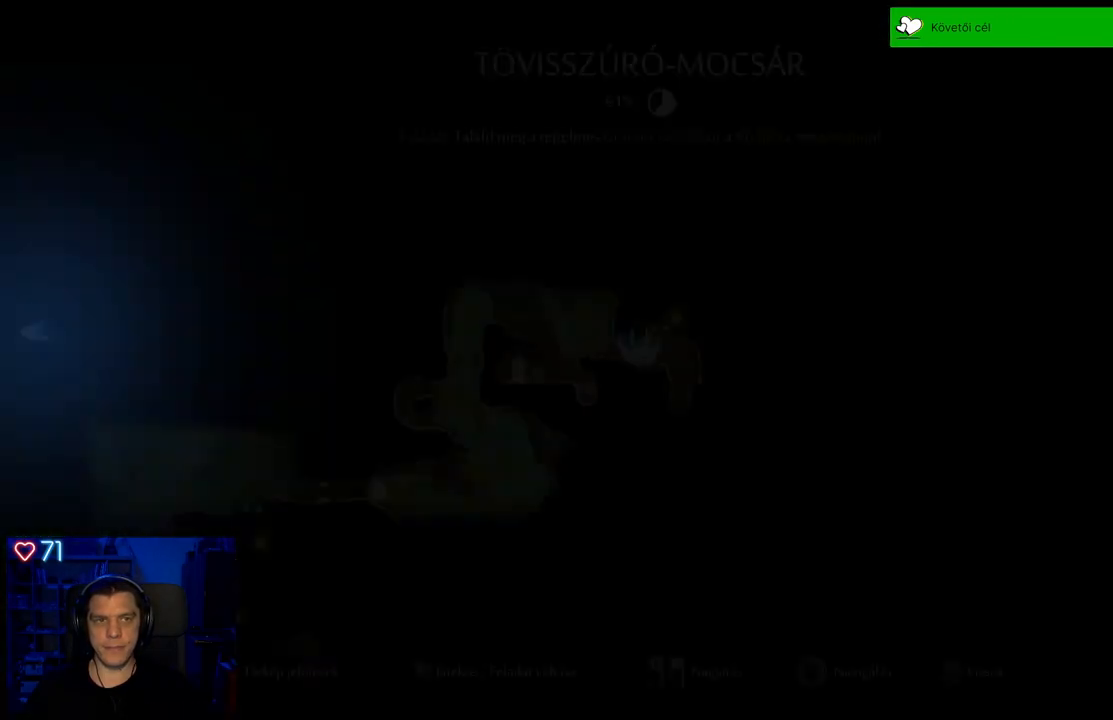
{"buttons": [], "left_stick": "center", "right_stick": "center", "events": []}